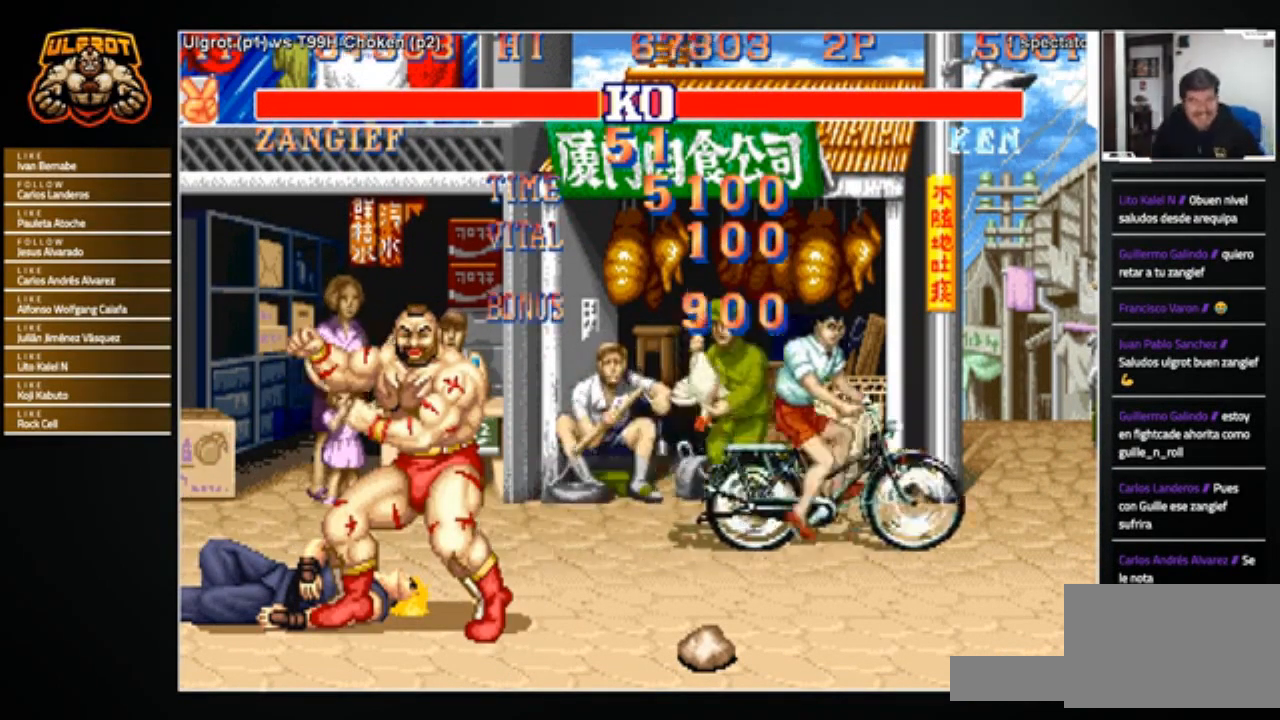
Gameplay with a controller (arcade stick); each line is a JSON object with the inputs held at the frame after it. "events" lists button and stick changes between this image and that frame as [ms after this image, input, new state], when the widget could be followed in between. Not read: L3 R3.
{"buttons": ["CROSS", "SQUARE", "TRIANGLE", "R1"], "left_stick": "center", "events": [[167, "TRIANGLE", "down"], [200, "R1", "down"], [200, "SQUARE", "down"], [467, "CROSS", "down"]]}
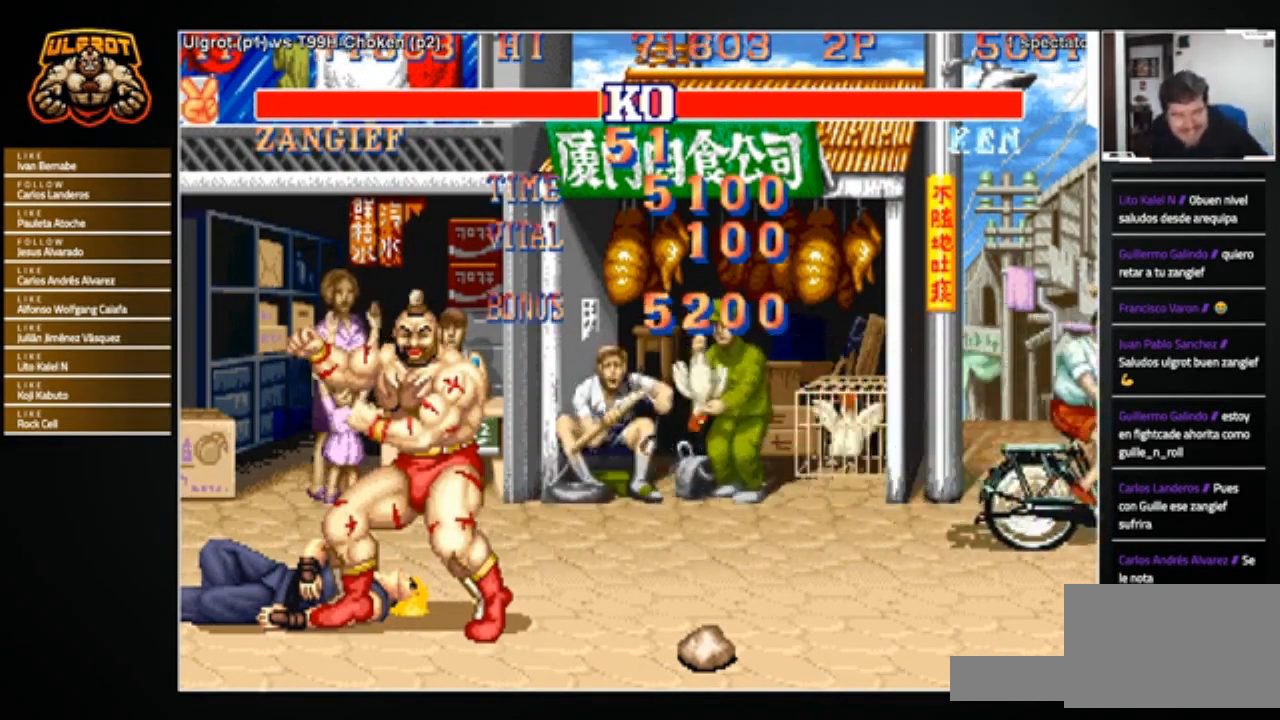
{"buttons": ["SQUARE", "TRIANGLE", "R1"], "left_stick": "center", "events": [[434, "CROSS", "up"]]}
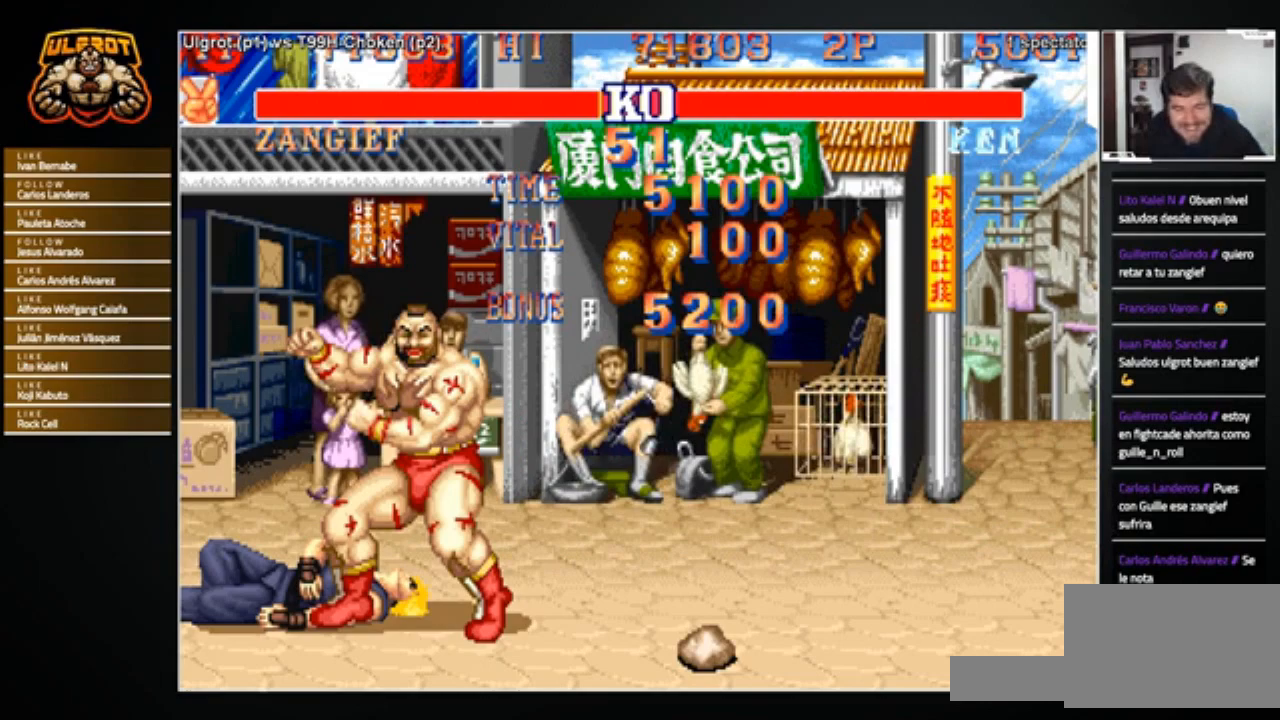
{"buttons": ["SQUARE", "TRIANGLE", "R1"], "left_stick": "center", "events": [[66, "CROSS", "down"], [167, "CROSS", "up"], [333, "CROSS", "down"], [433, "CROSS", "up"]]}
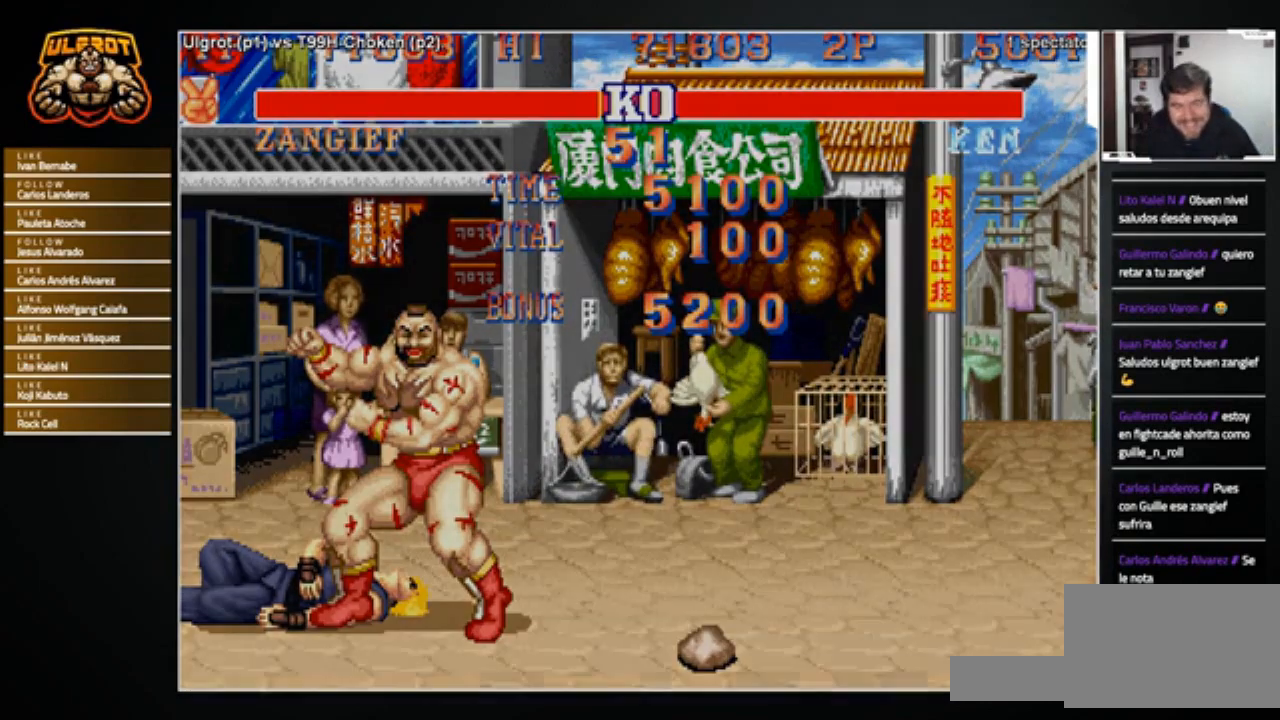
{"buttons": [], "left_stick": "center", "events": [[100, "R1", "up"], [100, "SQUARE", "up"], [100, "TRIANGLE", "up"]]}
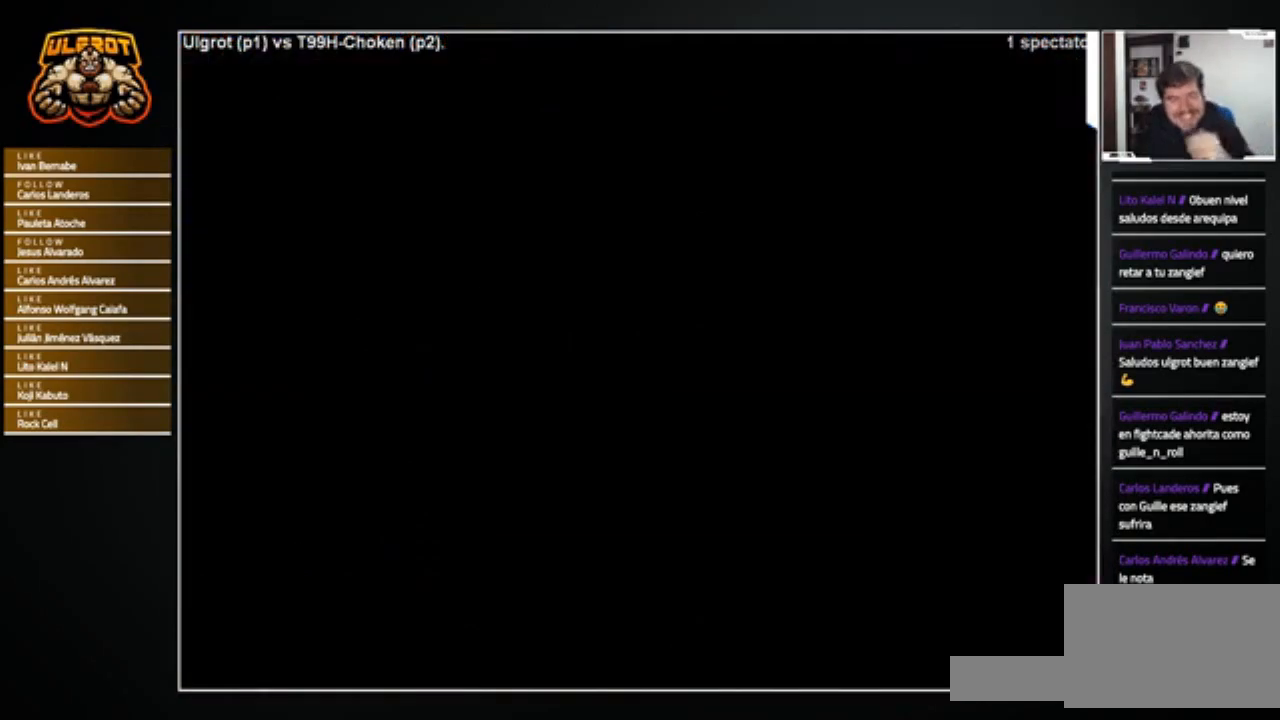
{"buttons": ["SQUARE", "TRIANGLE", "R1"], "left_stick": "center", "events": [[467, "R1", "down"], [500, "SQUARE", "down"], [500, "TRIANGLE", "down"]]}
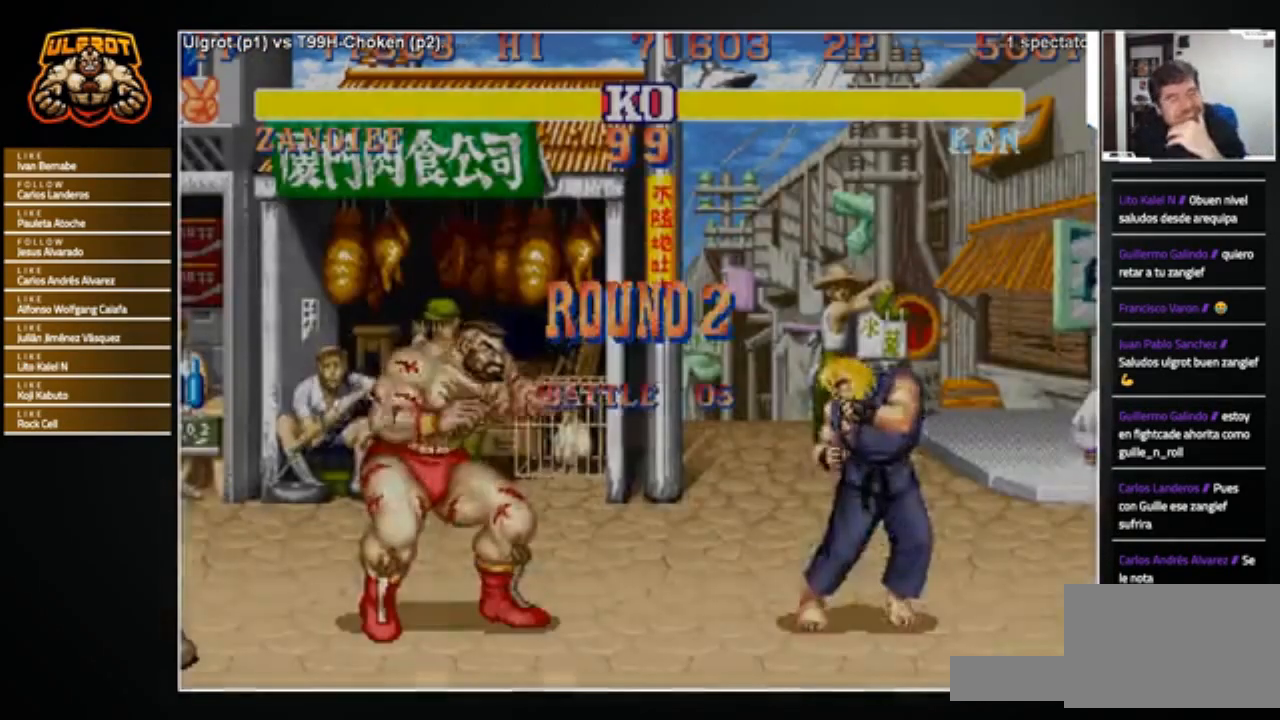
{"buttons": ["SQUARE", "TRIANGLE", "R1"], "left_stick": "center", "events": []}
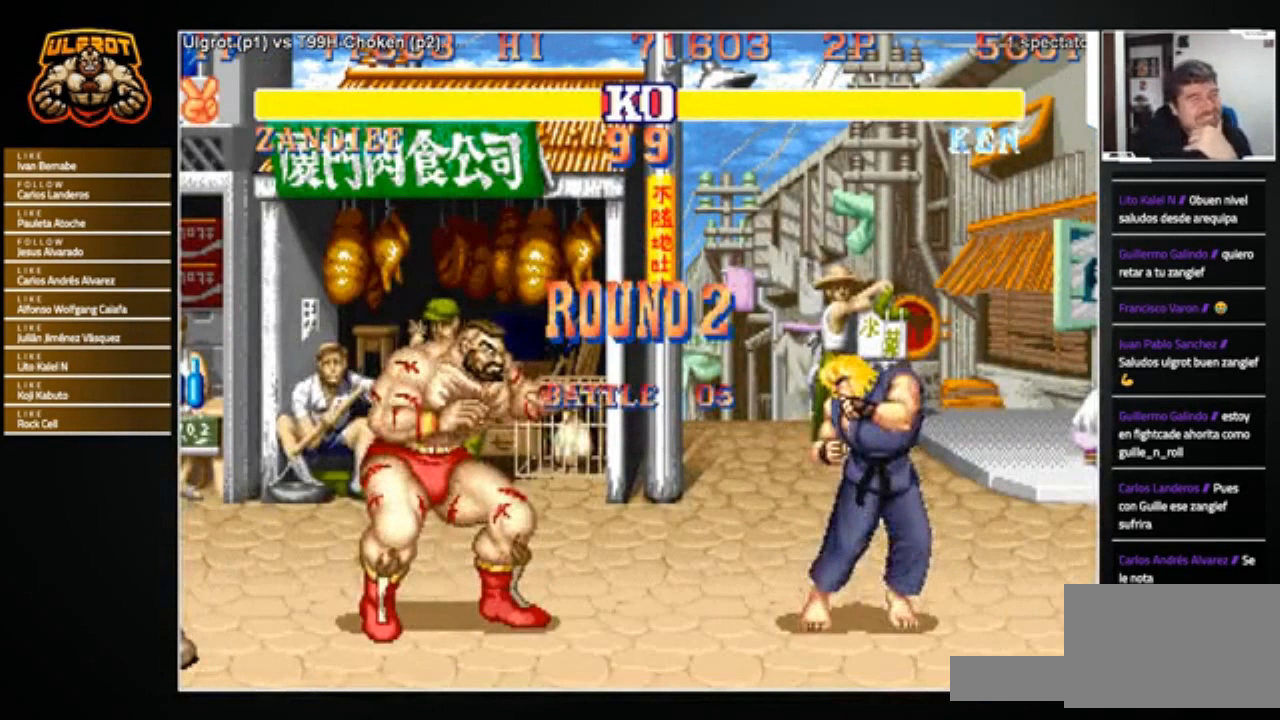
{"buttons": ["SQUARE", "TRIANGLE", "R1"], "left_stick": "center", "events": []}
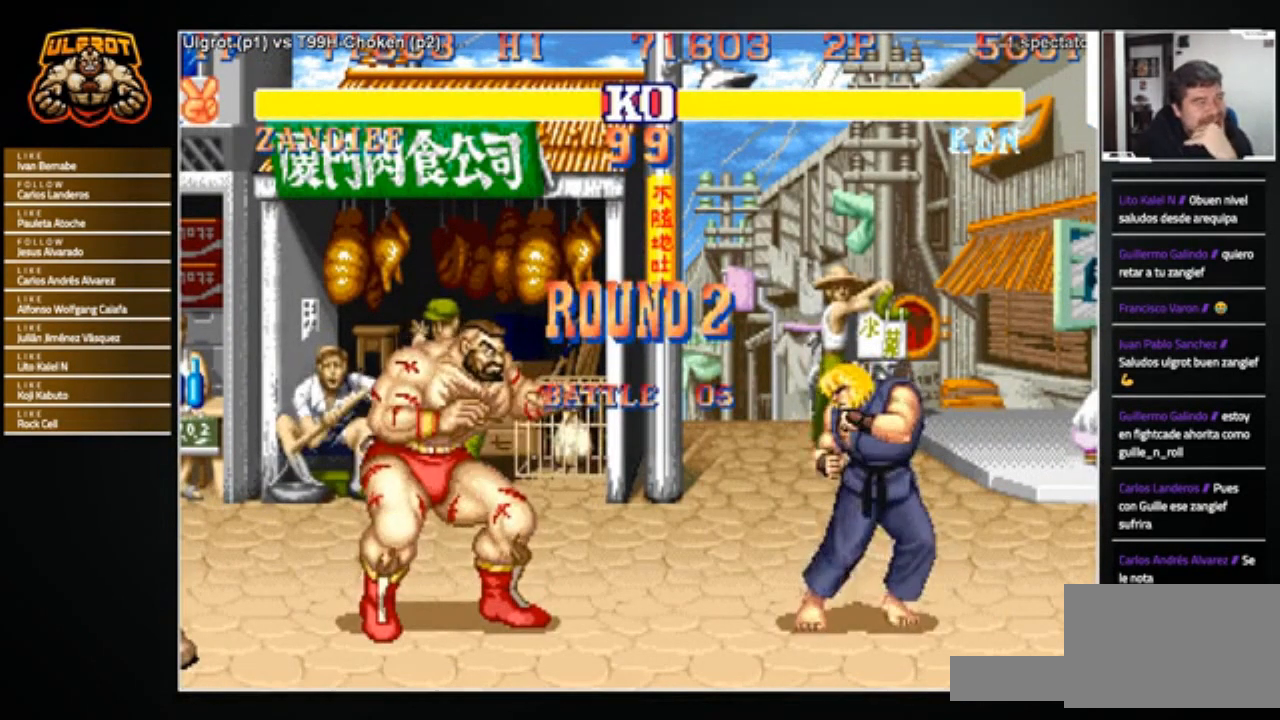
{"buttons": [], "left_stick": "center", "events": [[401, "SQUARE", "up"], [401, "TRIANGLE", "up"], [434, "R1", "up"]]}
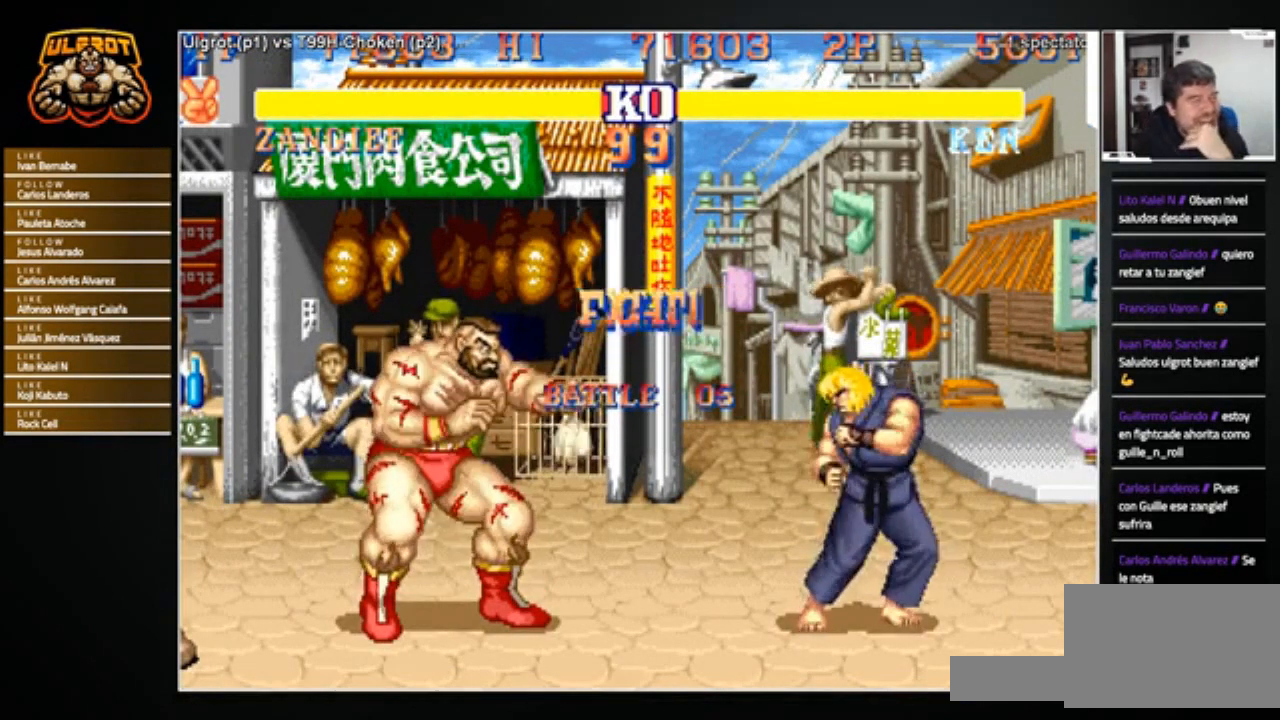
{"buttons": [], "left_stick": "center", "events": []}
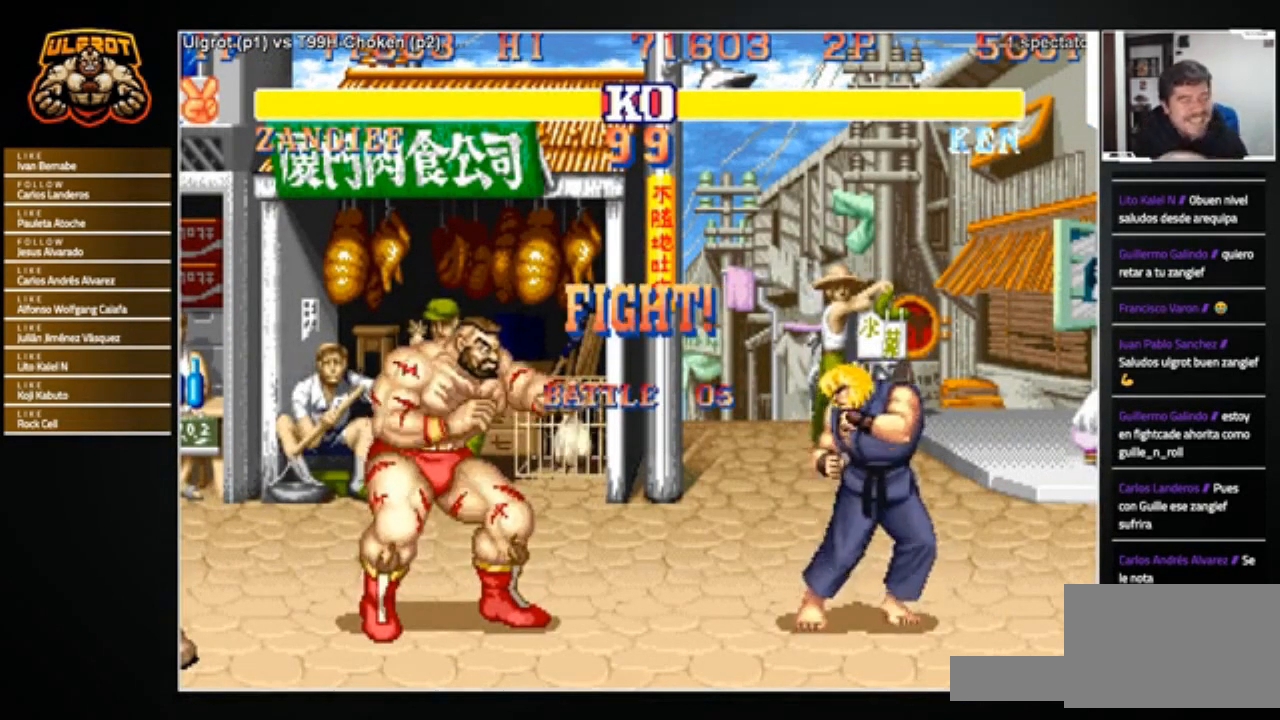
{"buttons": [], "left_stick": "left", "events": [[233, "left_stick", "right"], [367, "left_stick", "center"], [434, "left_stick", "left"]]}
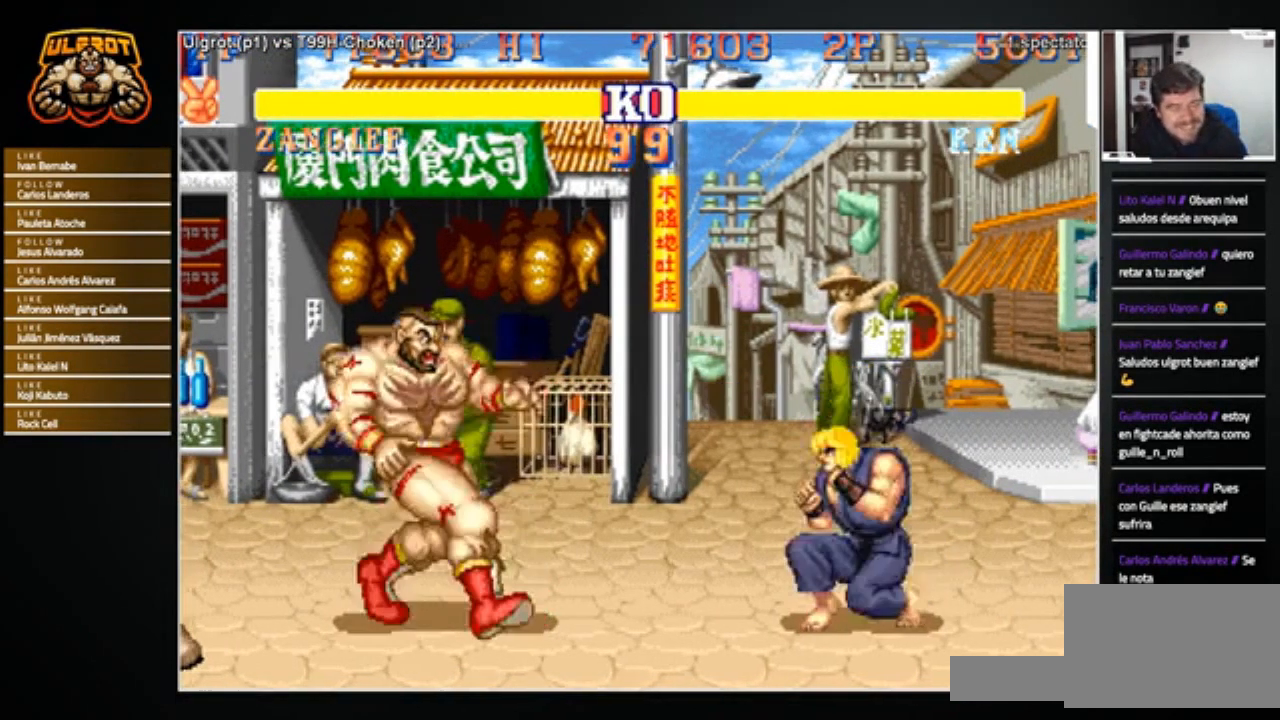
{"buttons": [], "left_stick": "left", "events": [[334, "left_stick", "center"], [467, "left_stick", "left"]]}
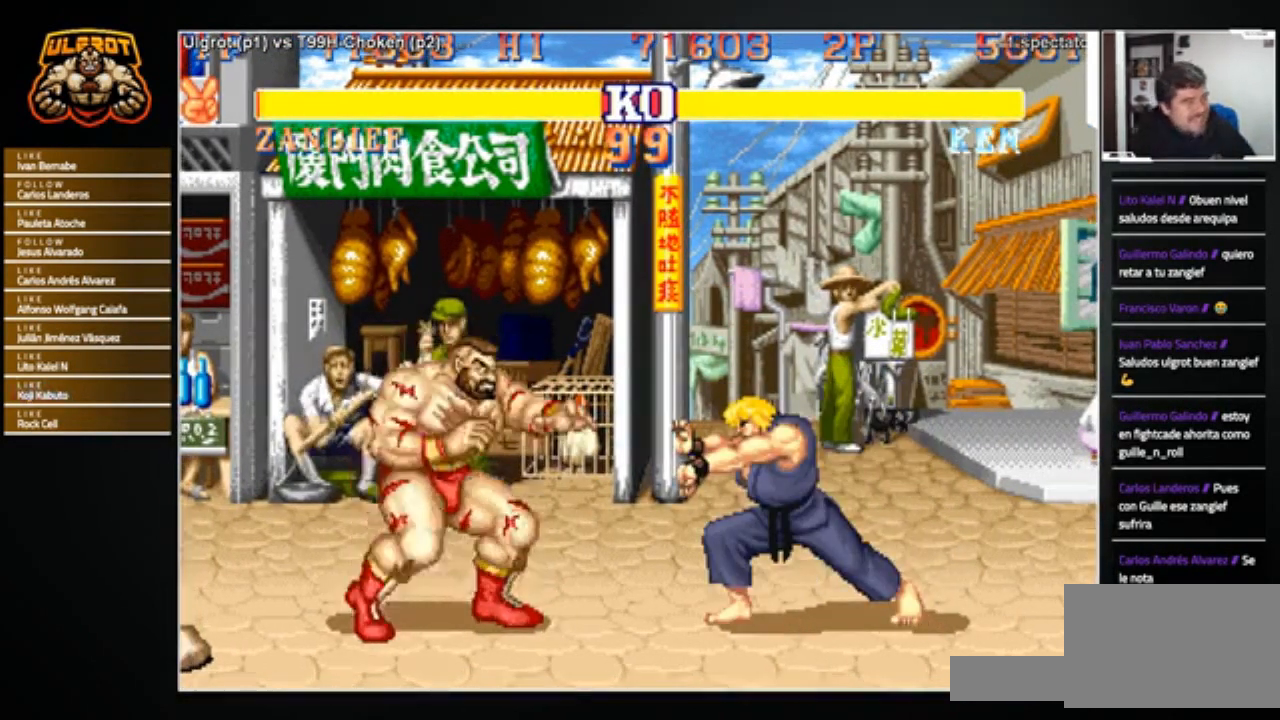
{"buttons": [], "left_stick": "center", "events": [[334, "left_stick", "center"]]}
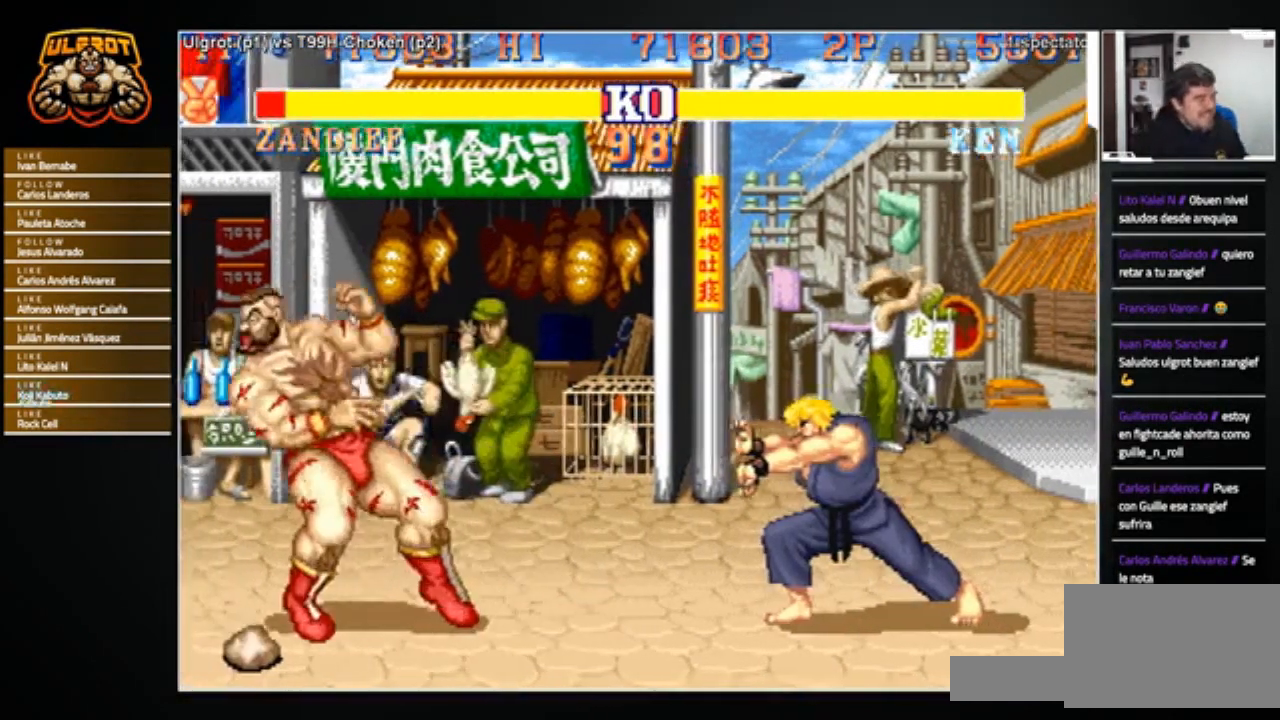
{"buttons": [], "left_stick": "center", "events": []}
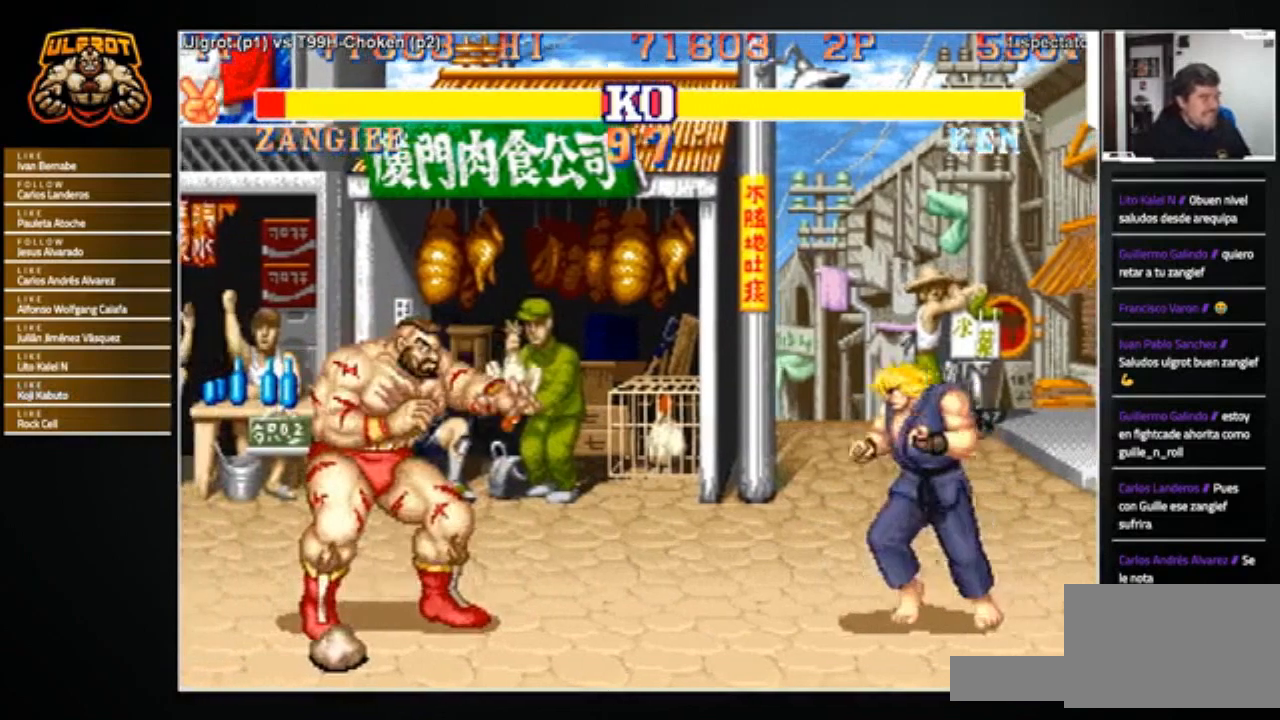
{"buttons": [], "left_stick": "right", "events": [[133, "left_stick", "right"]]}
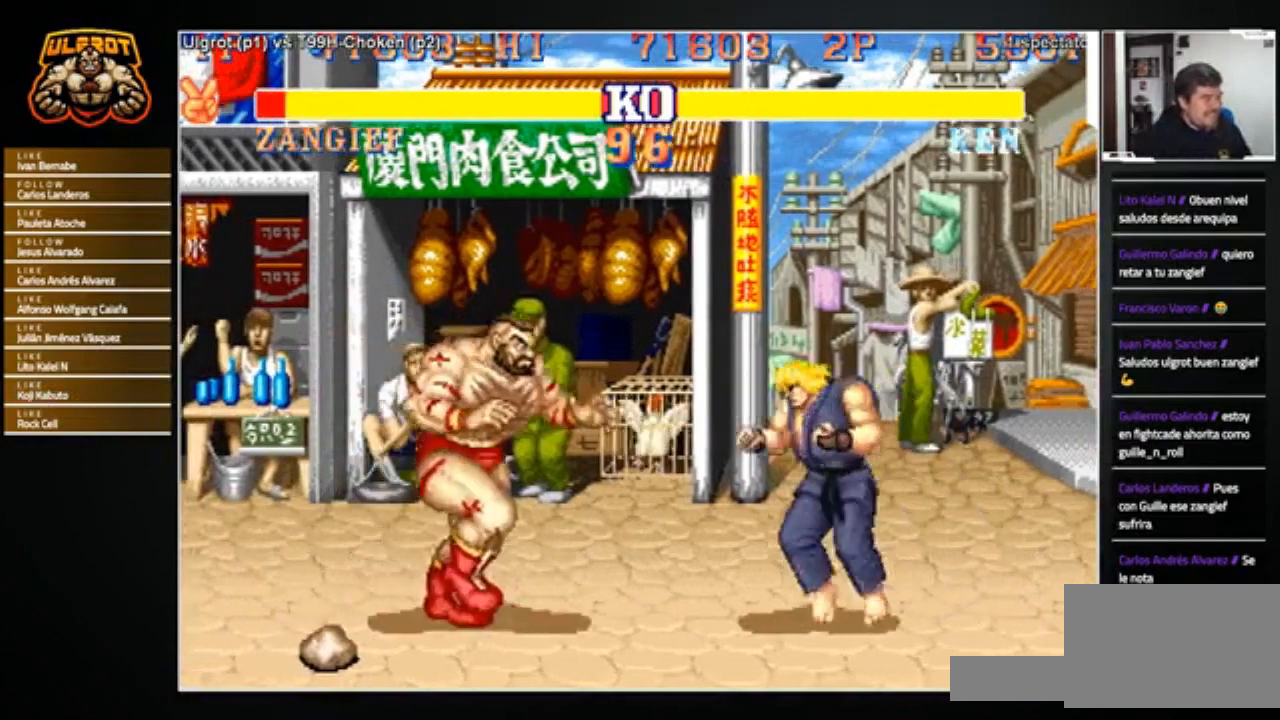
{"buttons": [], "left_stick": "down-left", "events": [[67, "left_stick", "down-left"]]}
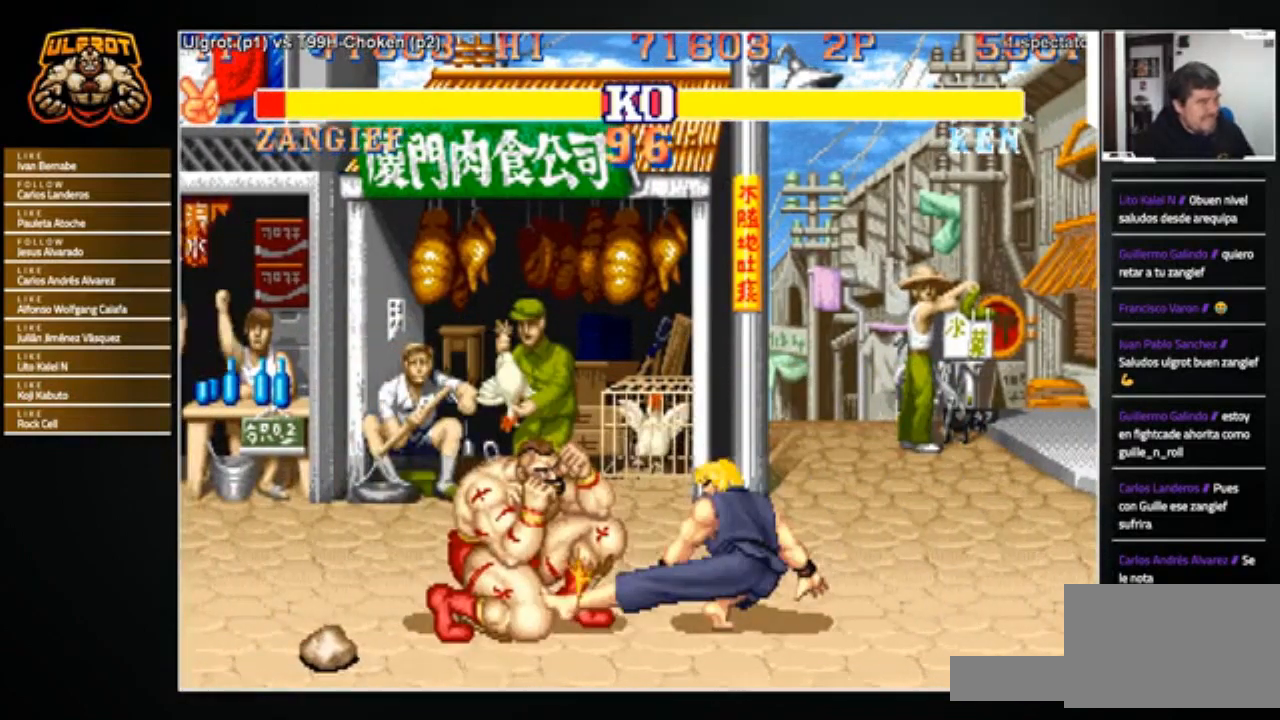
{"buttons": [], "left_stick": "center", "events": [[367, "left_stick", "right"], [500, "left_stick", "center"]]}
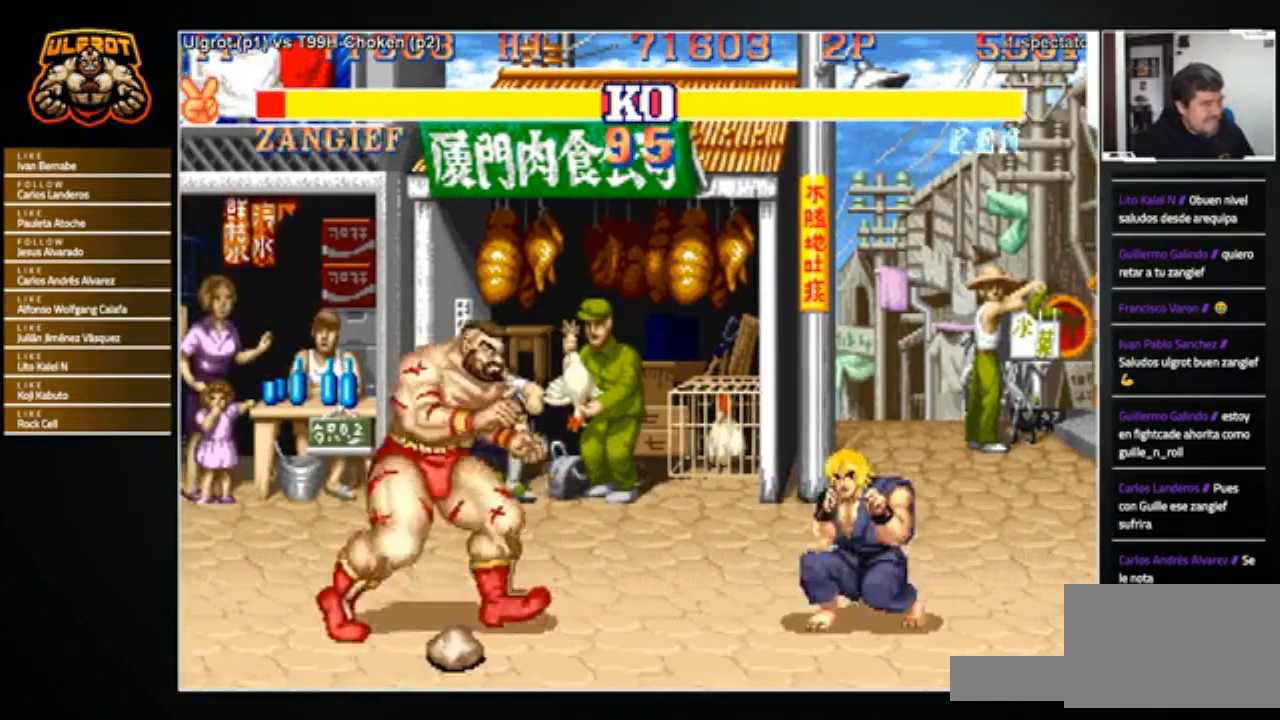
{"buttons": [], "left_stick": "right", "events": [[67, "left_stick", "left"], [267, "left_stick", "right"]]}
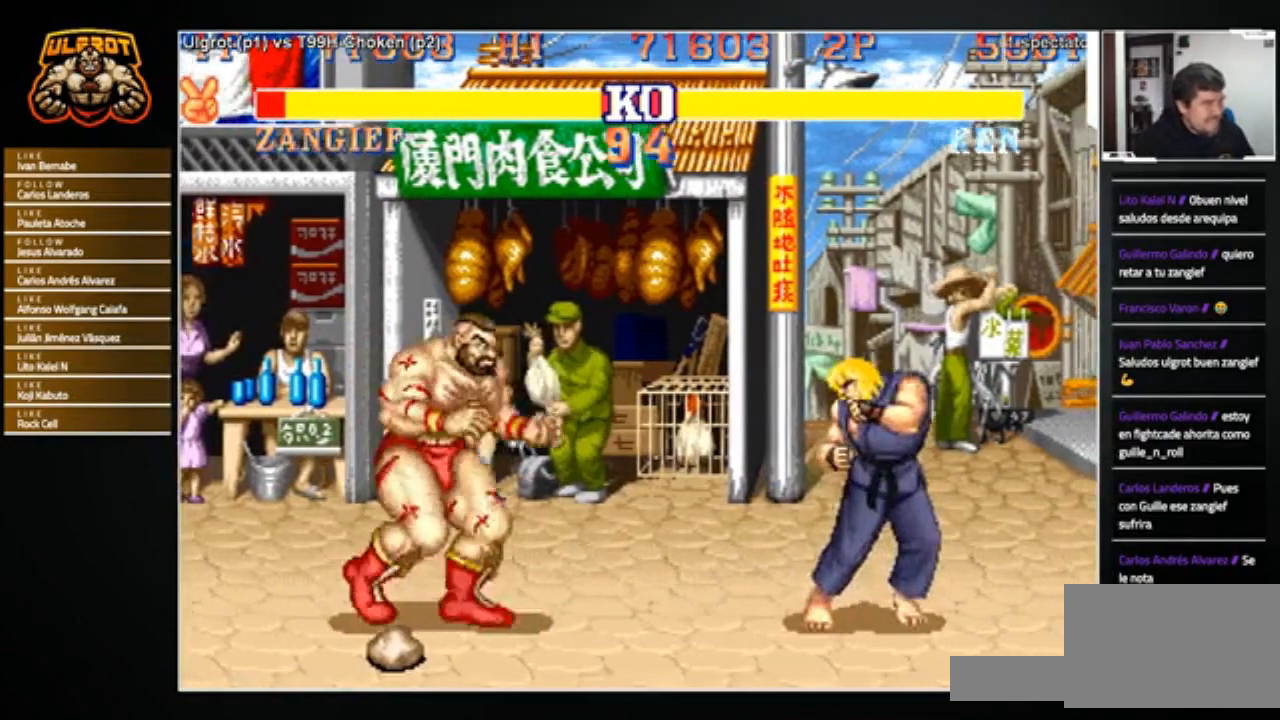
{"buttons": [], "left_stick": "down-left", "events": [[133, "R2", "down"], [133, "left_stick", "down-left"], [233, "R2", "up"]]}
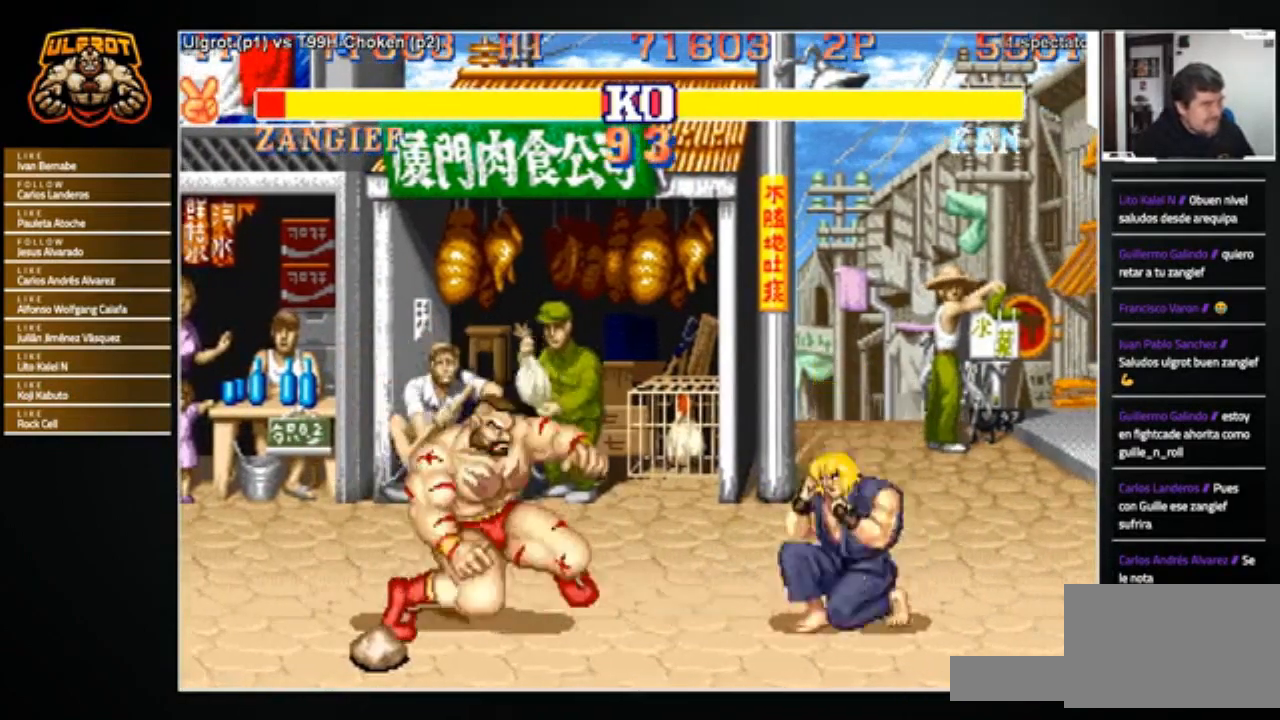
{"buttons": [], "left_stick": "center", "events": [[34, "left_stick", "left"], [434, "left_stick", "right"], [501, "left_stick", "center"]]}
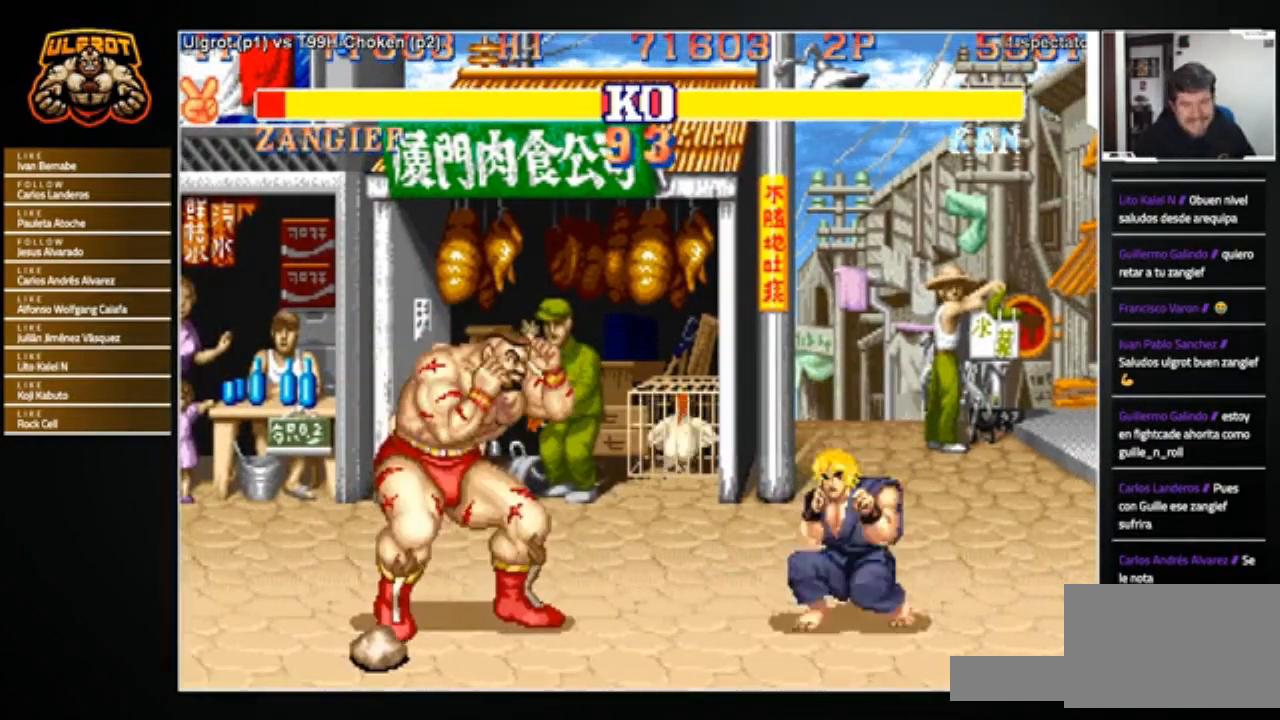
{"buttons": [], "left_stick": "right", "events": [[67, "left_stick", "left"], [334, "left_stick", "right"]]}
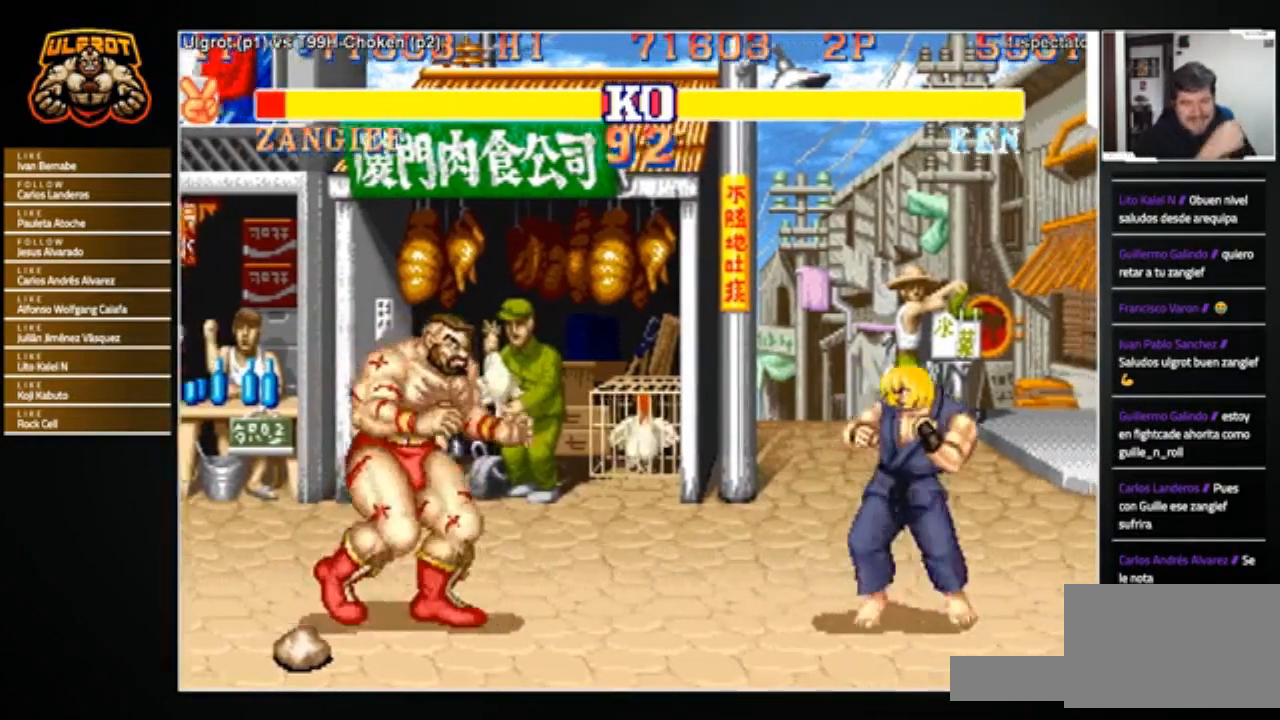
{"buttons": [], "left_stick": "down-left", "events": [[201, "left_stick", "down"], [234, "R2", "down"], [267, "left_stick", "down-left"], [334, "R2", "up"]]}
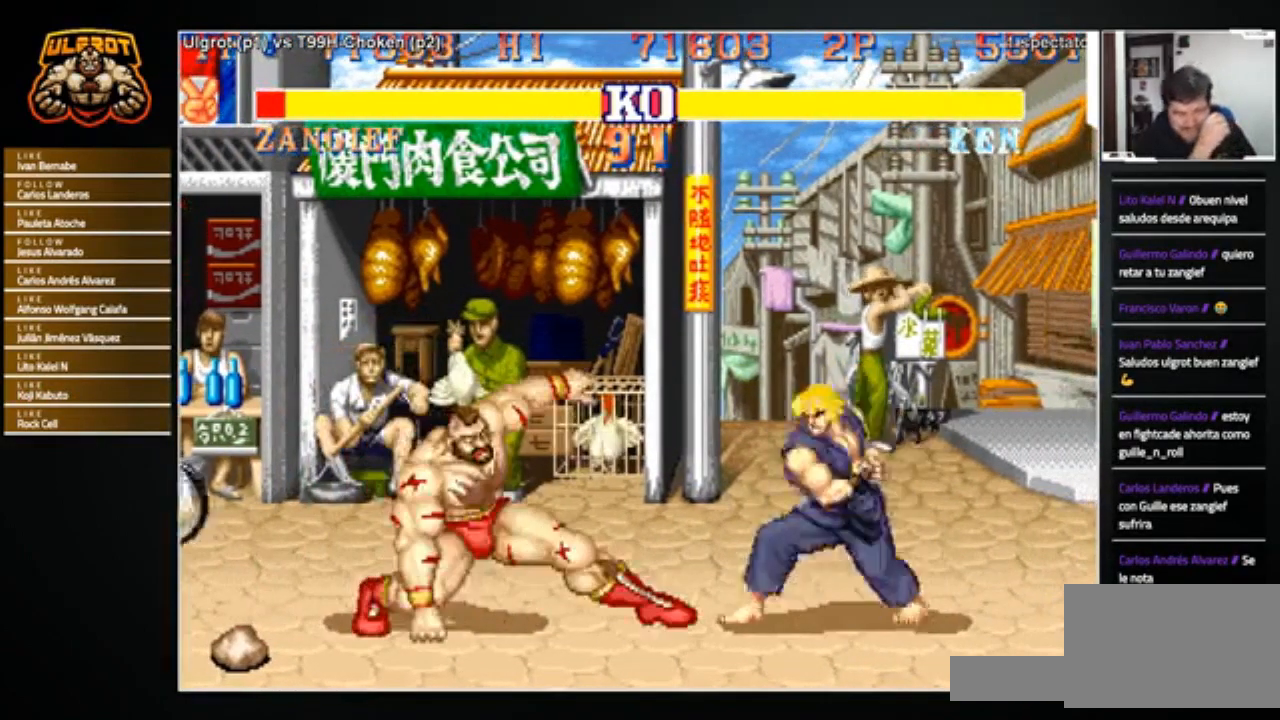
{"buttons": [], "left_stick": "left", "events": [[167, "left_stick", "right"], [267, "R1", "down"], [267, "SQUARE", "down"], [267, "TRIANGLE", "down"], [300, "R1", "up"], [300, "SQUARE", "up"], [300, "TRIANGLE", "up"], [467, "left_stick", "left"]]}
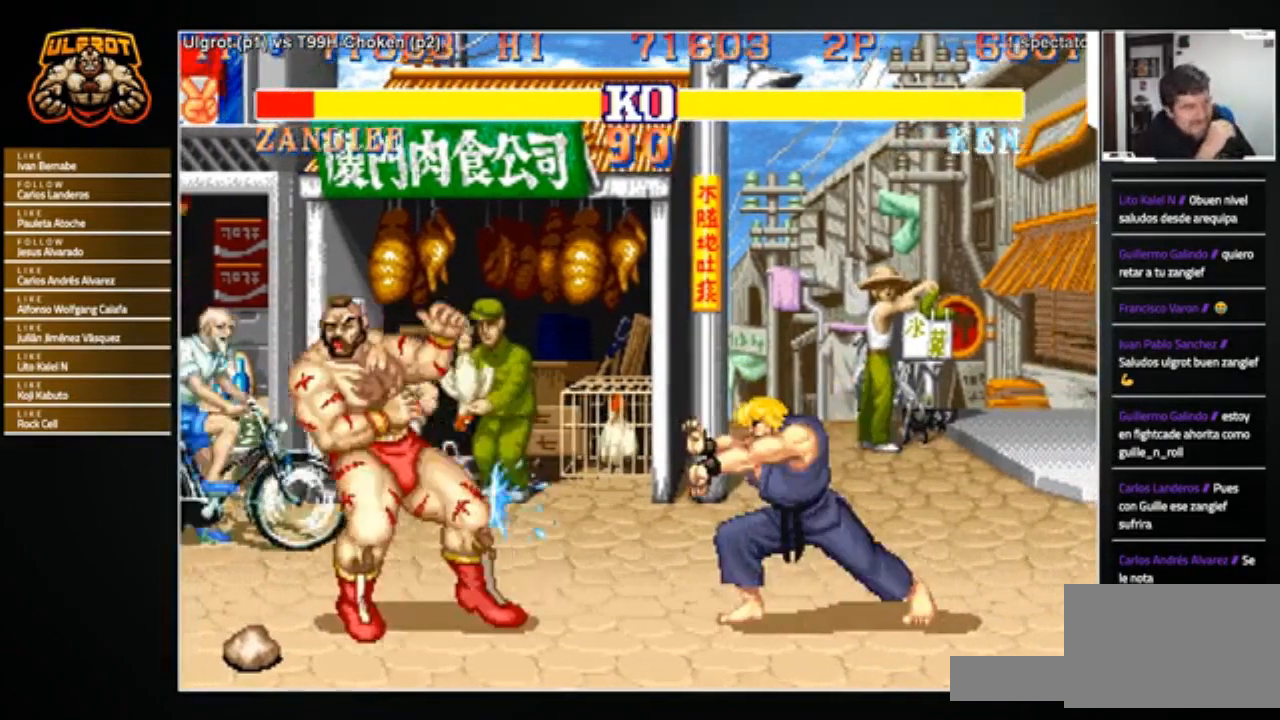
{"buttons": [], "left_stick": "center", "events": [[134, "R1", "down"], [167, "R1", "up"], [267, "left_stick", "center"]]}
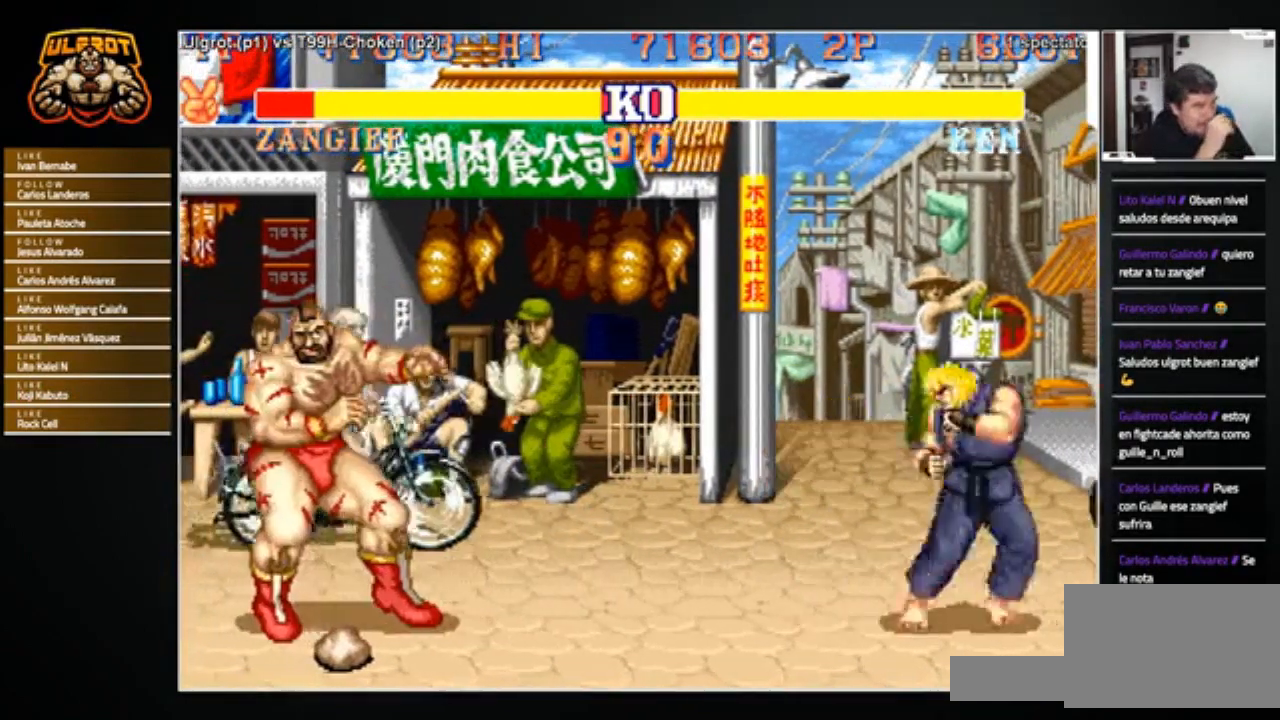
{"buttons": [], "left_stick": "center", "events": []}
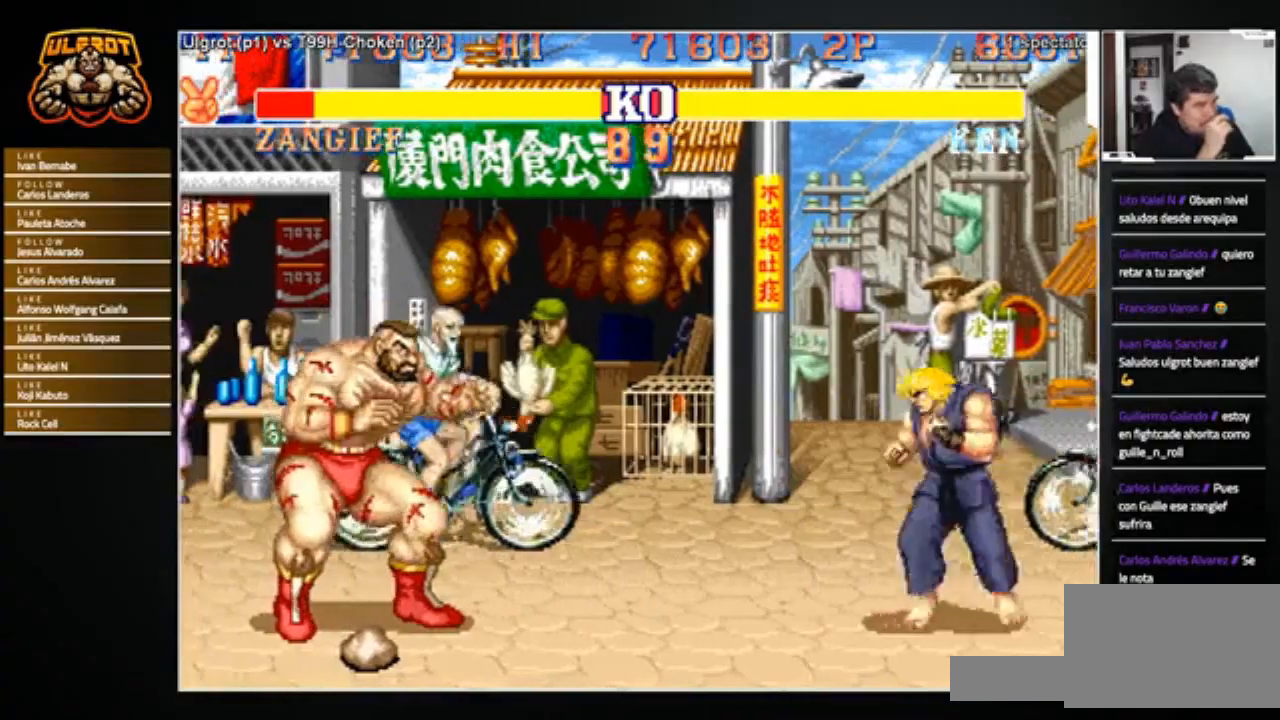
{"buttons": [], "left_stick": "center", "events": []}